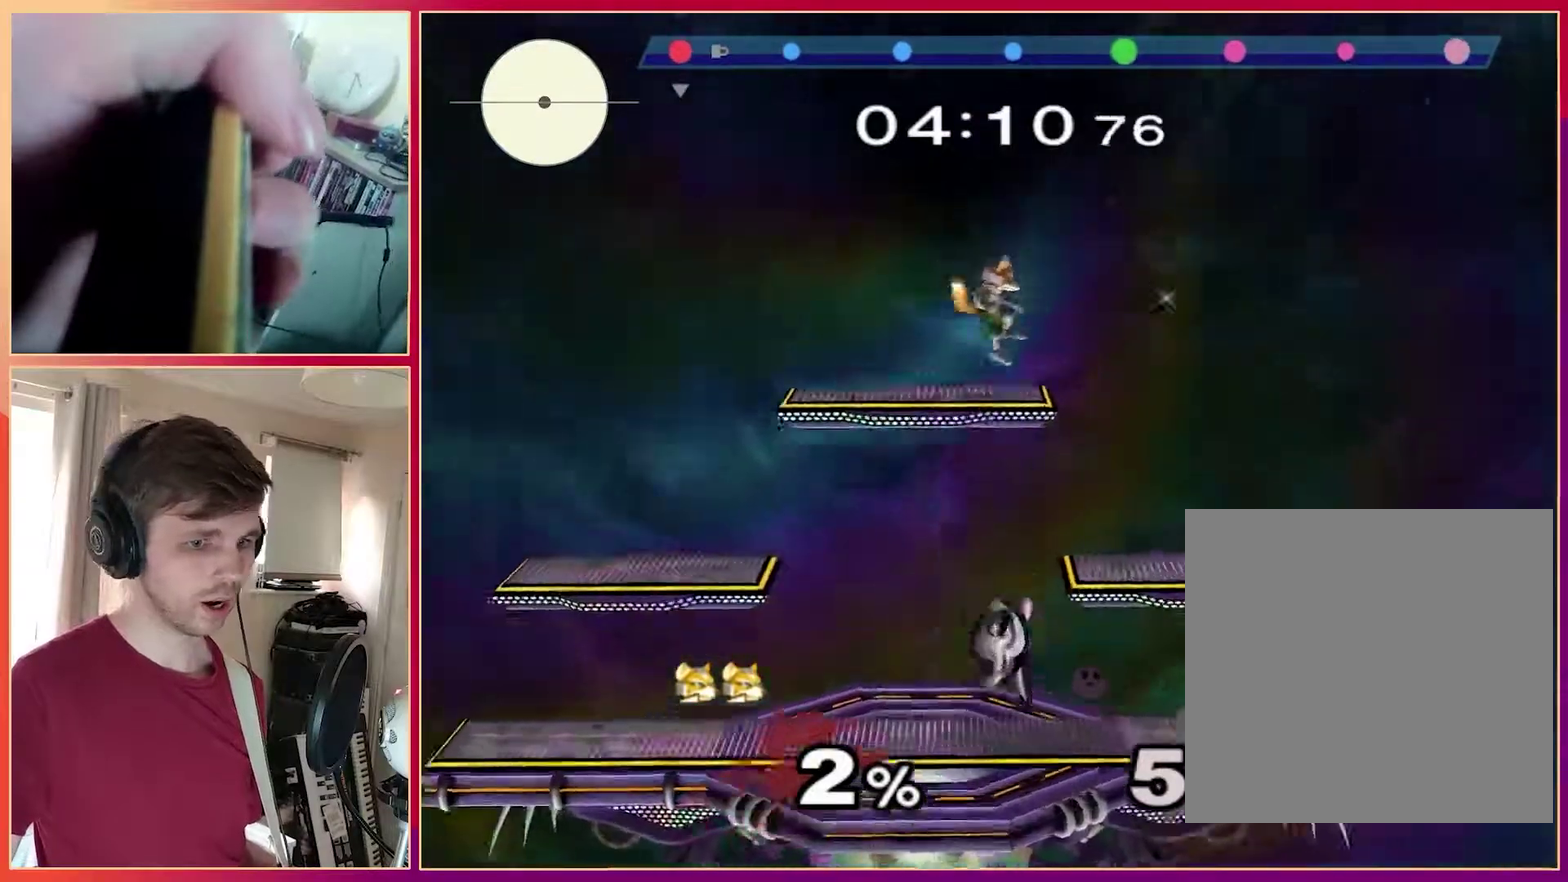
Gameplay with a controller (Nintendo layout); each line is a JSON object with the inputs held at the frame after it. "events" lists button and stick changes between this image and that frame as [ms after this image, input, new state], when the widget could be followed in between. Not read: A L3 R3 X.
{"buttons": [], "left_stick": "center"}
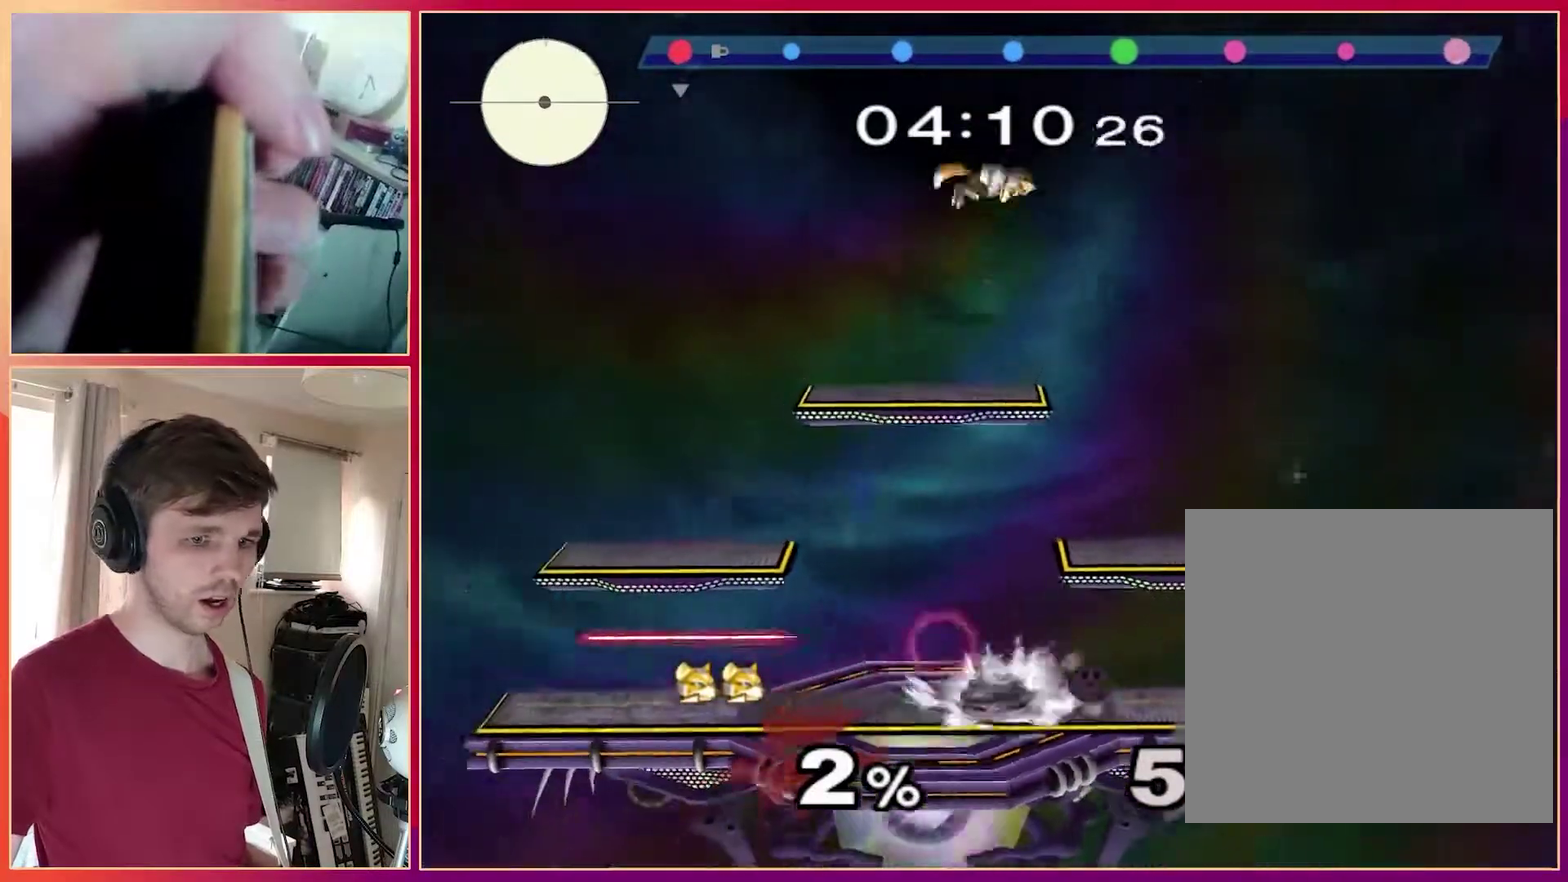
{"buttons": [], "left_stick": "left", "events": [[233, "left_stick", "left"]]}
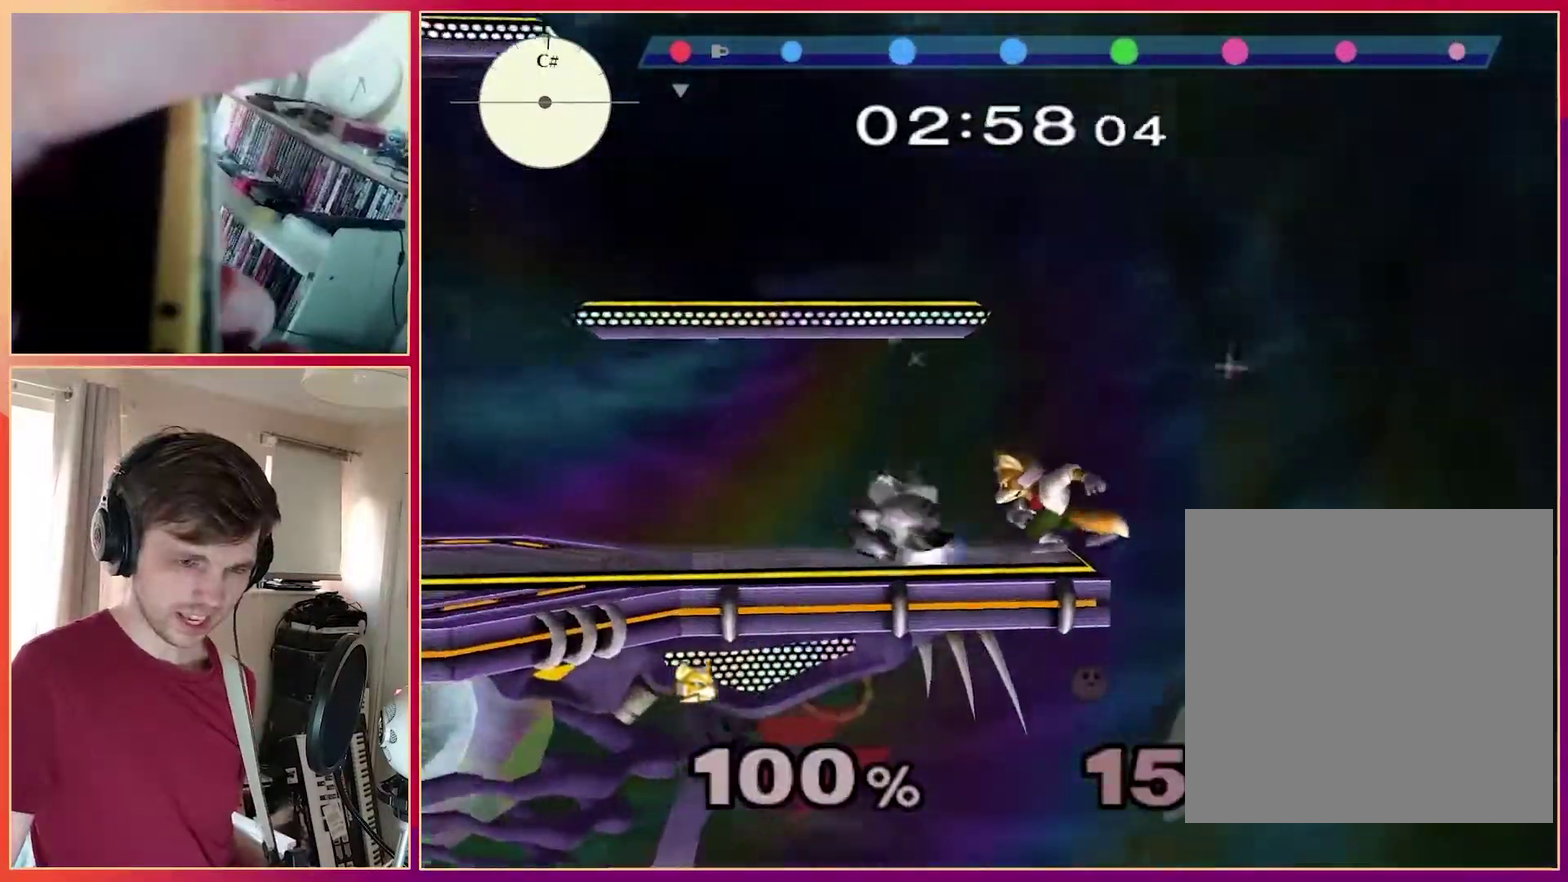
{"buttons": [], "left_stick": "left"}
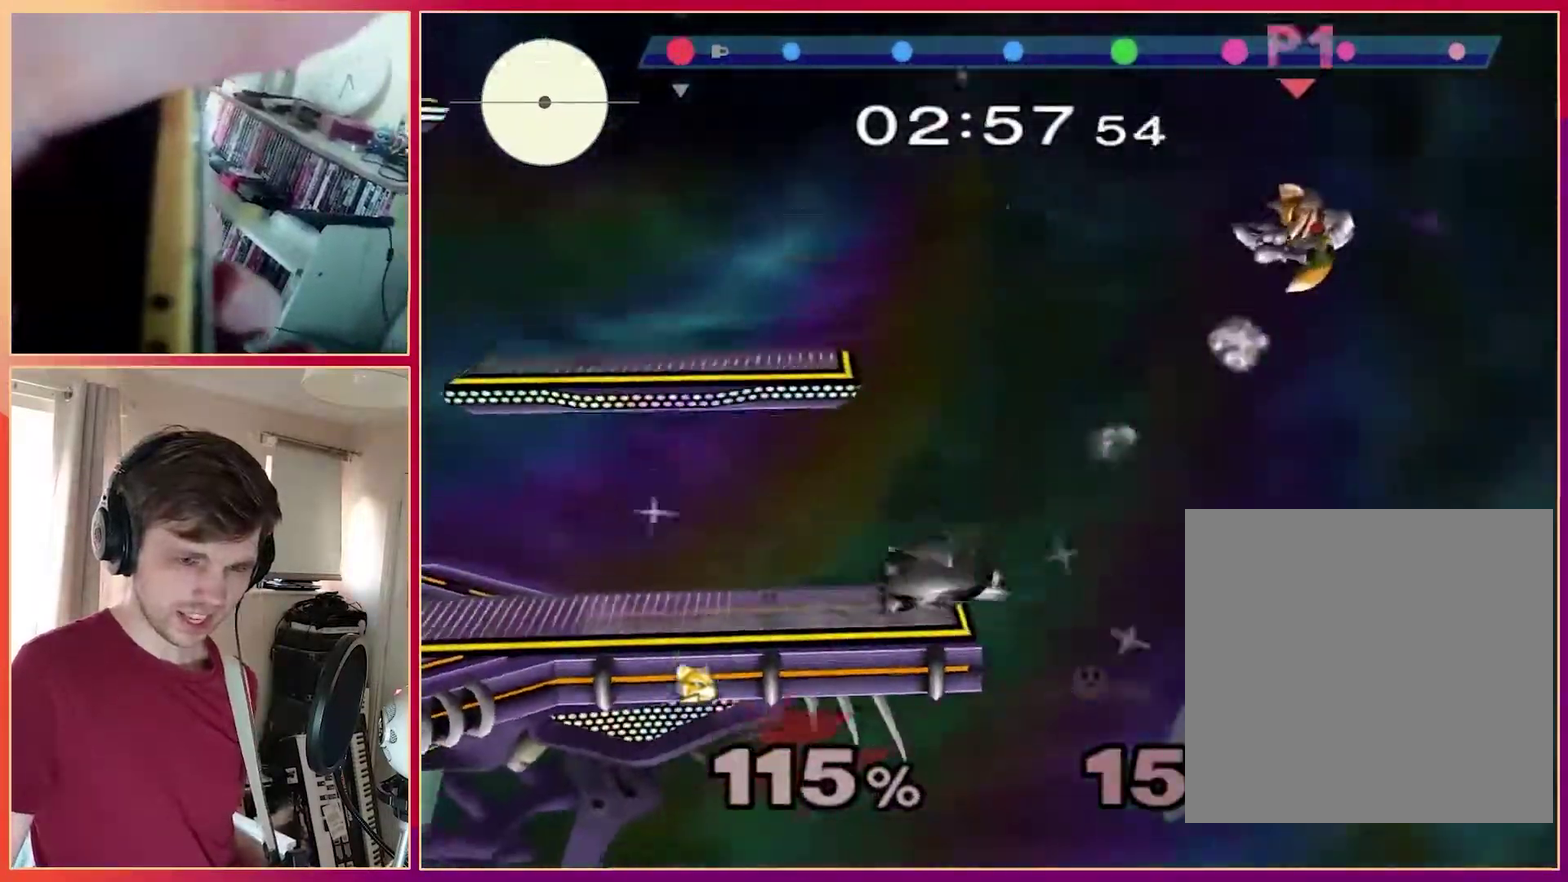
{"buttons": [], "left_stick": "left", "events": [[367, "left_stick", "center"], [433, "left_stick", "left"]]}
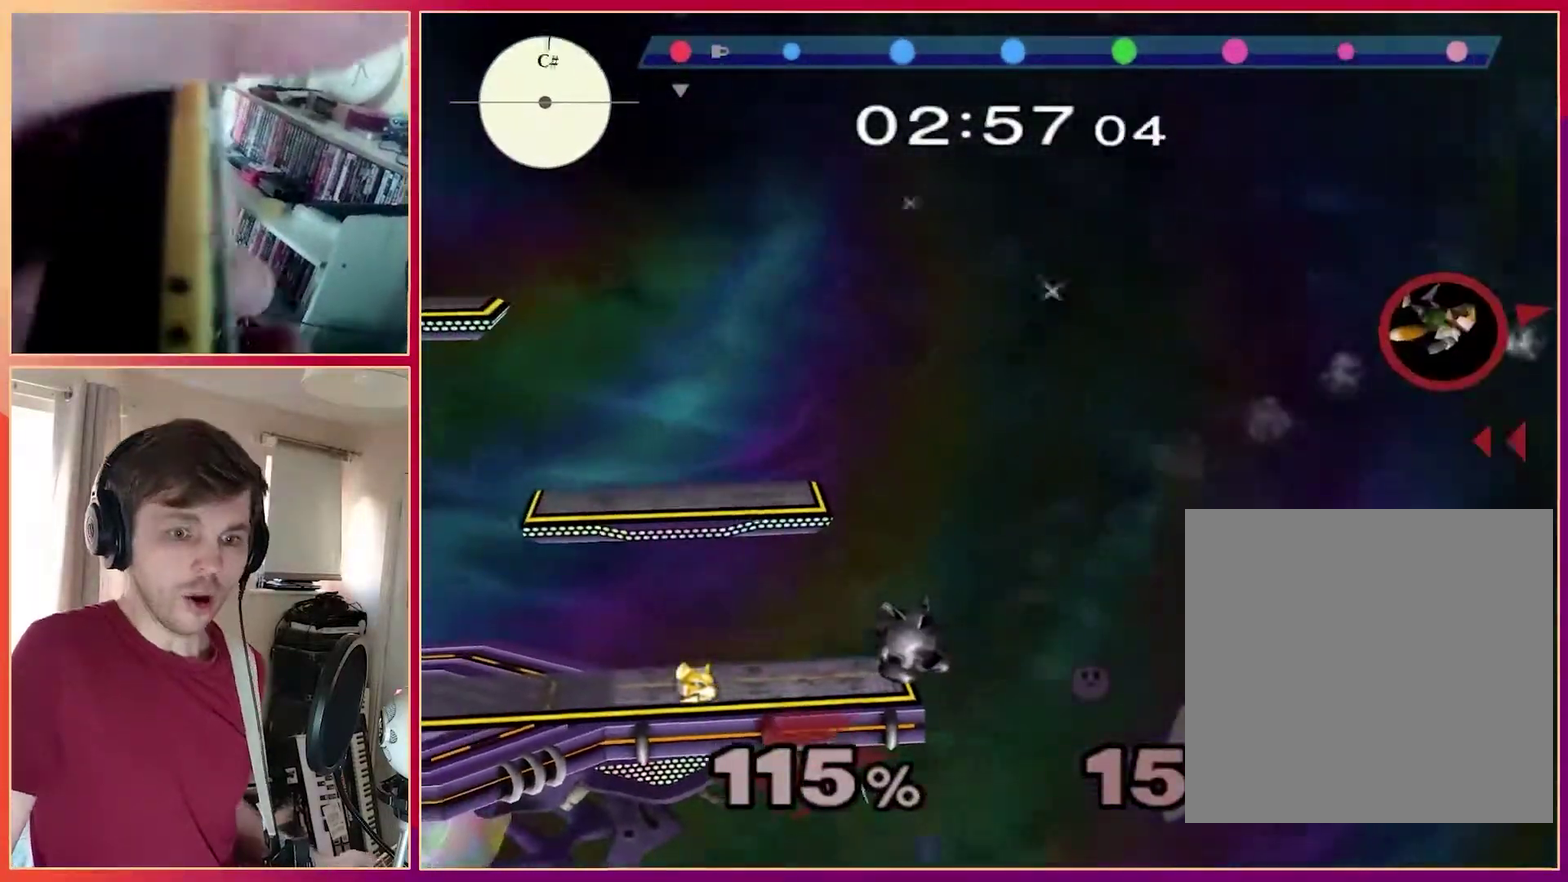
{"buttons": [], "left_stick": "center", "events": [[100, "left_stick", "center"], [167, "left_stick", "left"], [400, "R1", "down"], [417, "R1", "up"], [417, "left_stick", "center"]]}